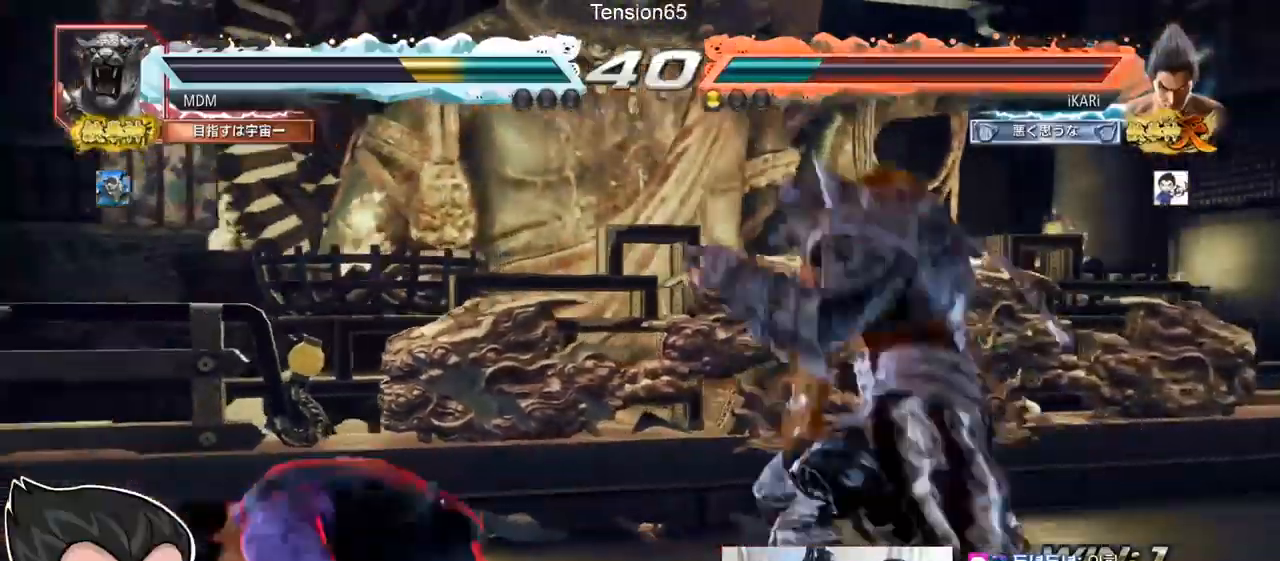
Gameplay with a controller (arcade stick); each line is a JSON object with the inputs held at the frame after it. "events" lists button and stick changes between this image and that frame as [ms after this image, input, new state], when the widget could be followed in between. Not read: L3 R3.
{"buttons": [], "left_stick": "center", "events": [[17, "TRIANGLE", "up"]]}
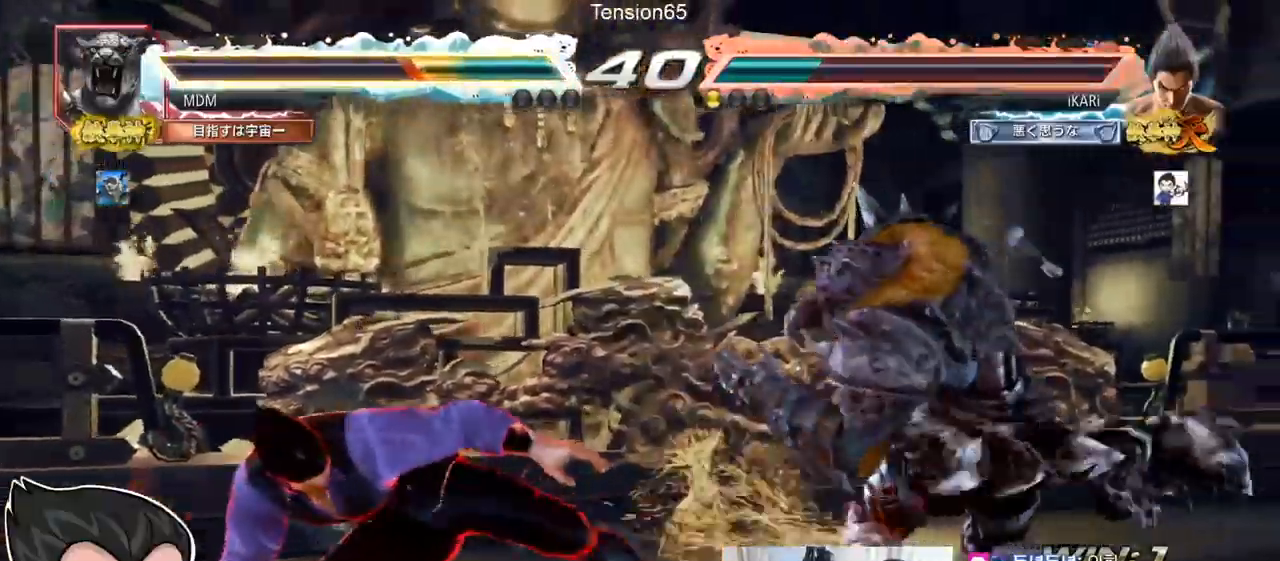
{"buttons": [], "left_stick": "center", "events": [[167, "left_stick", "right"], [234, "left_stick", "center"], [317, "left_stick", "right"], [401, "left_stick", "down"], [501, "left_stick", "center"]]}
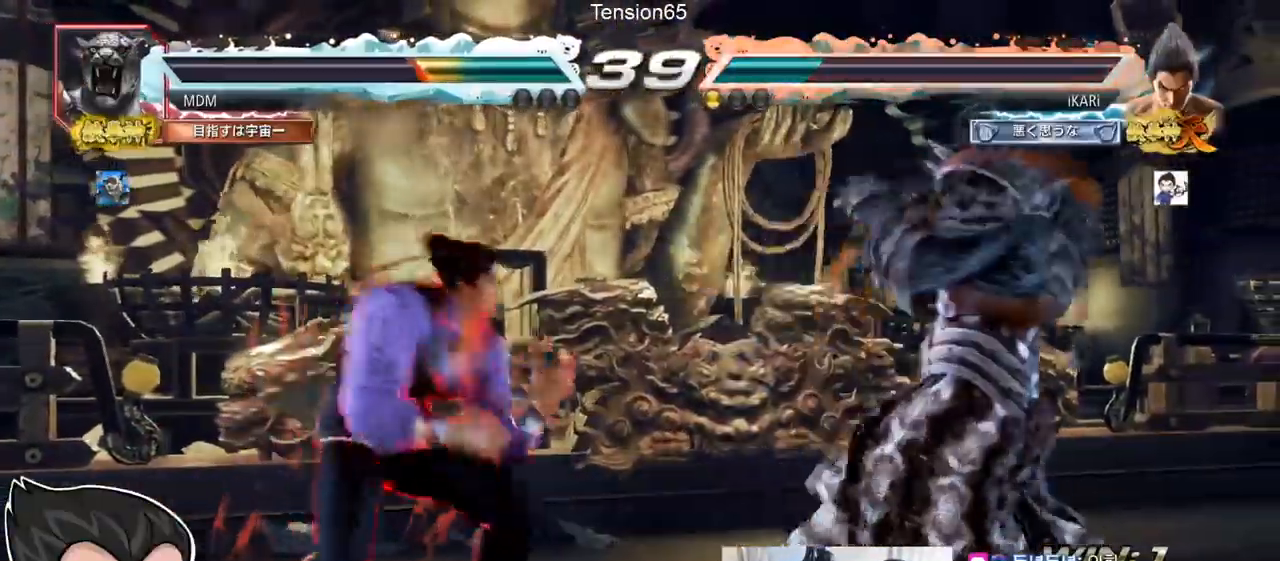
{"buttons": [], "left_stick": "center", "events": [[50, "left_stick", "left"], [117, "left_stick", "center"], [167, "left_stick", "right"], [250, "left_stick", "down"], [333, "left_stick", "center"], [400, "left_stick", "left"], [450, "left_stick", "center"]]}
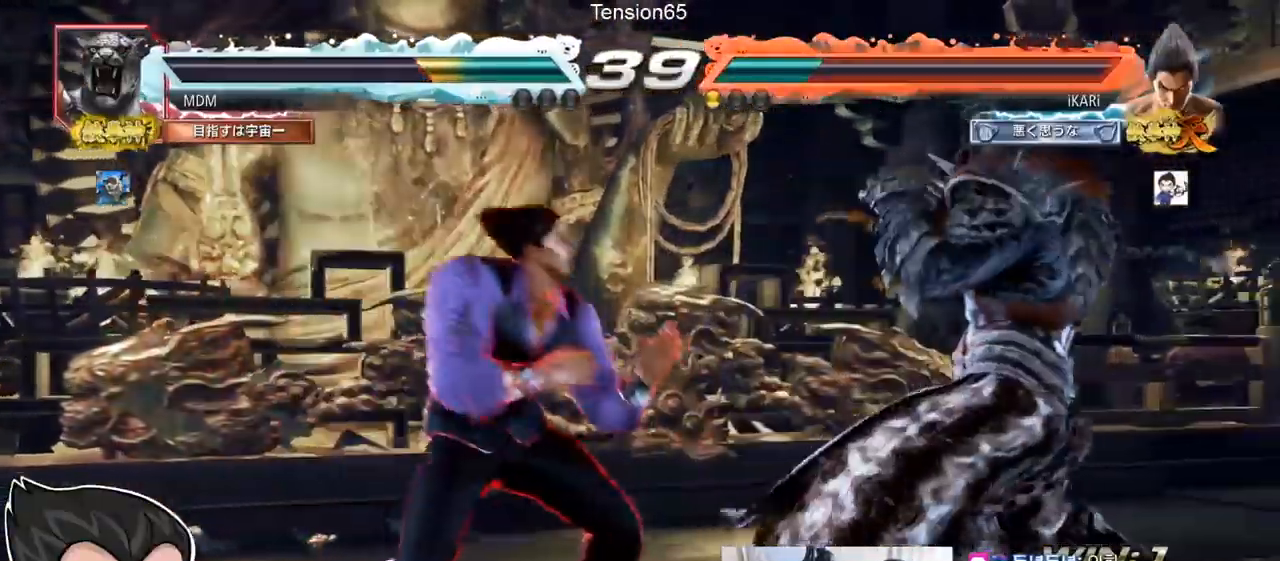
{"buttons": [], "left_stick": "center", "events": [[50, "left_stick", "right"], [134, "left_stick", "down"], [184, "left_stick", "right"], [234, "left_stick", "center"], [384, "left_stick", "left"], [451, "left_stick", "right"], [501, "left_stick", "center"]]}